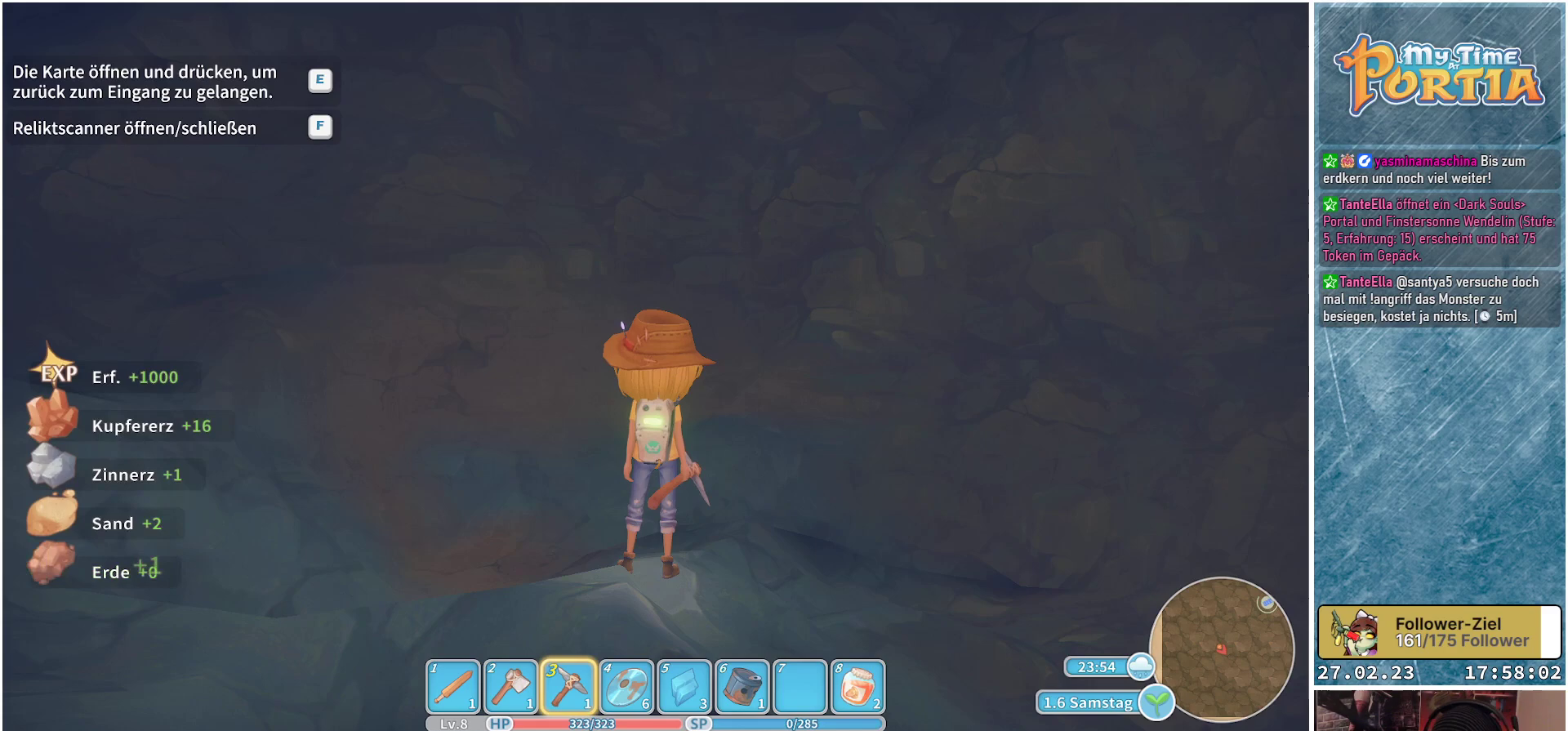
Gameplay with a controller (Xbox layout); each line is a JSON object with the inputs held at the frame after it. "events" lists button and stick changes between this image and that frame as [ms after this image, input, new state], when the widget could be followed in between.
{"buttons": [], "left_stick": "center", "right_stick": "up-left", "events": [[301, "right_stick", "left"], [451, "right_stick", "up-left"]]}
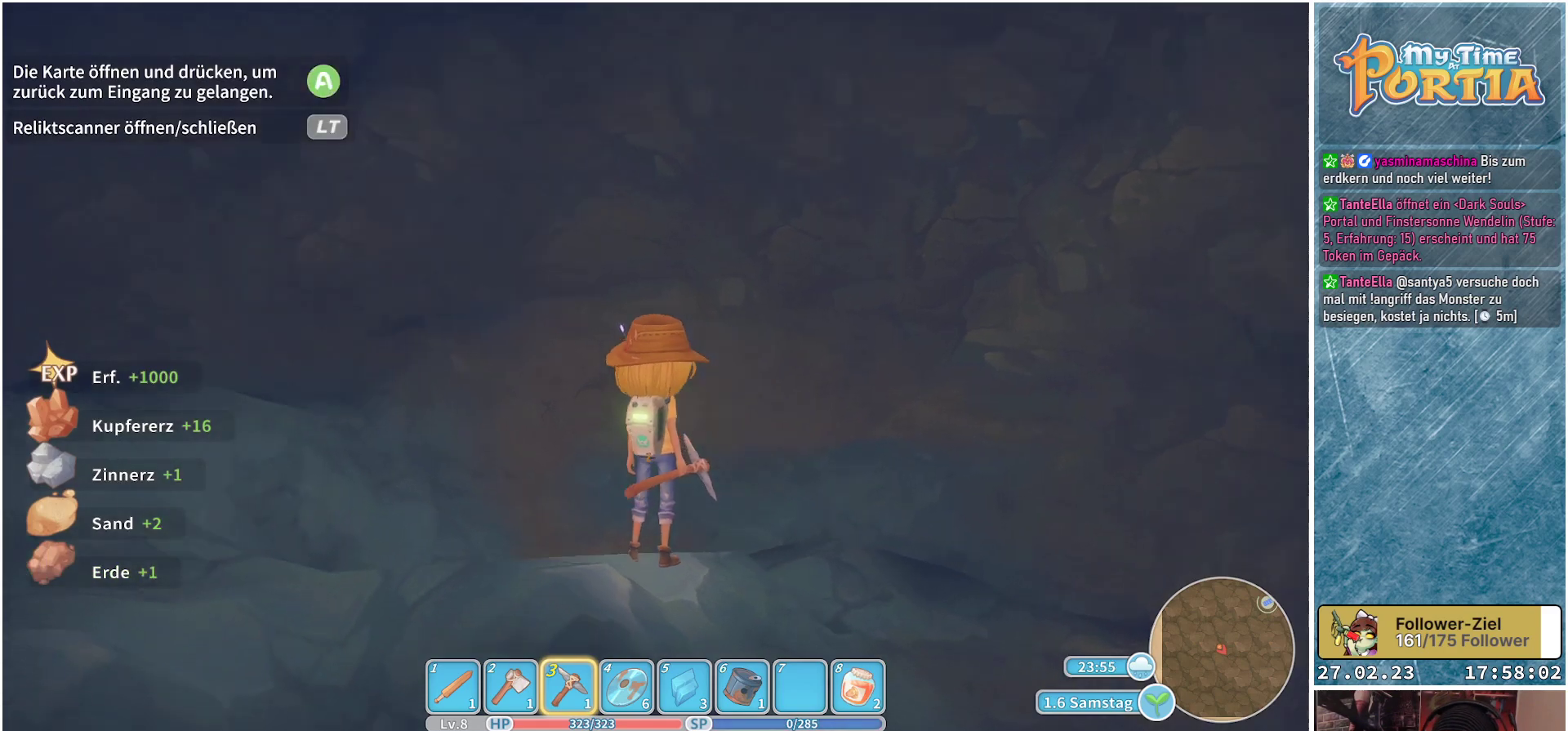
{"buttons": [], "left_stick": "center", "right_stick": "center", "events": [[334, "right_stick", "center"]]}
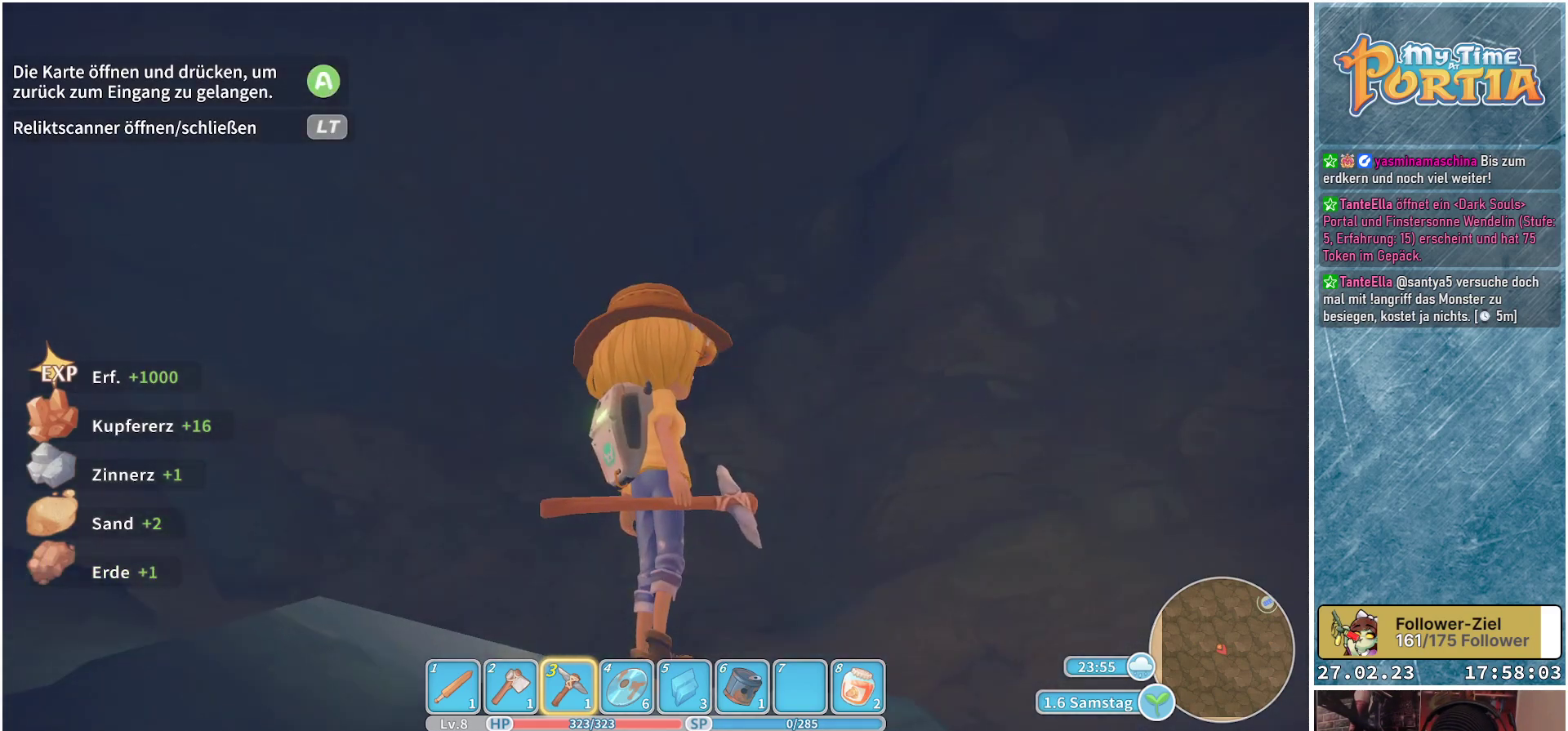
{"buttons": [], "left_stick": "up-left", "right_stick": "down-right", "events": [[117, "left_stick", "up-left"], [334, "right_stick", "down-right"]]}
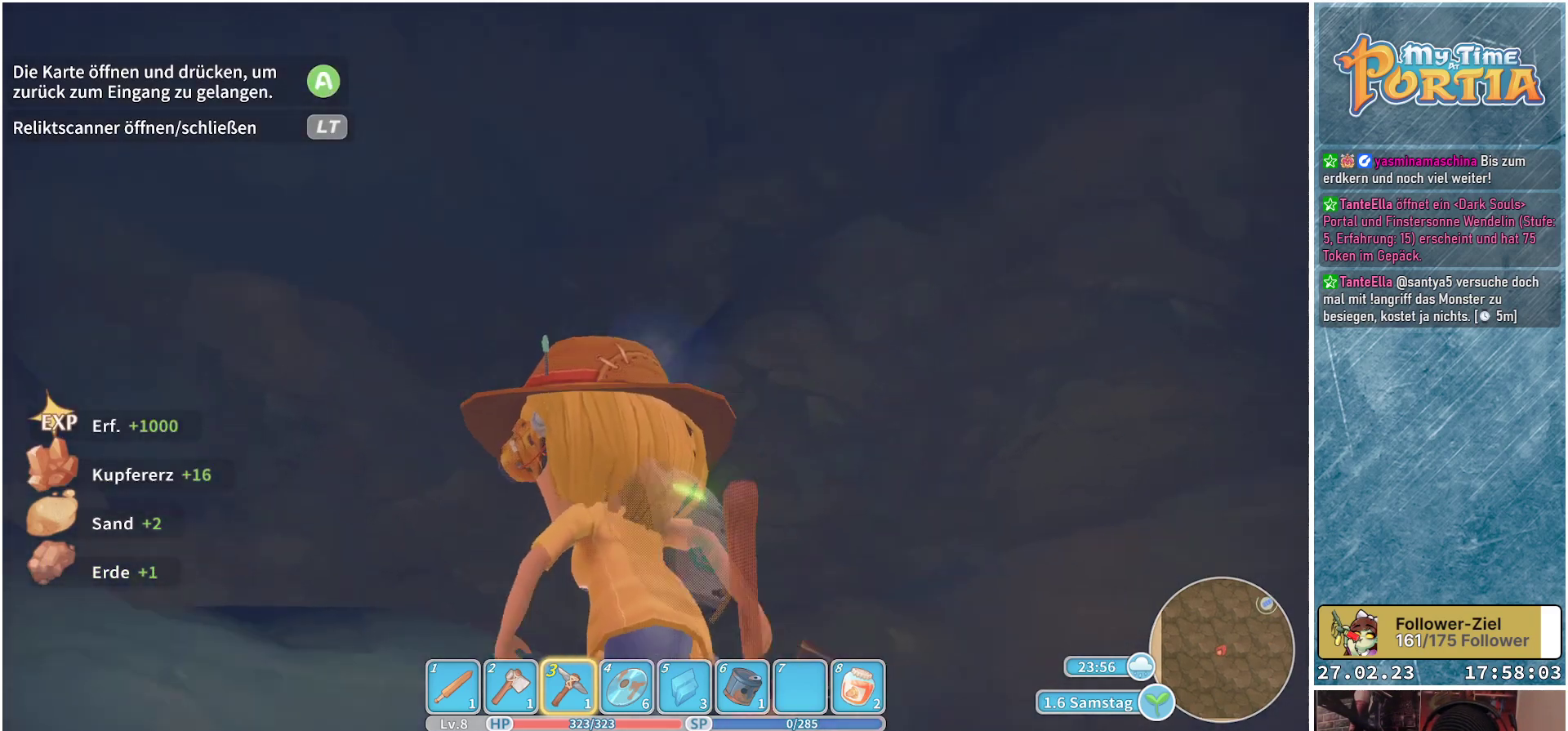
{"buttons": ["B"], "left_stick": "up", "right_stick": "center", "events": [[100, "left_stick", "up"], [100, "right_stick", "center"], [267, "B", "down"]]}
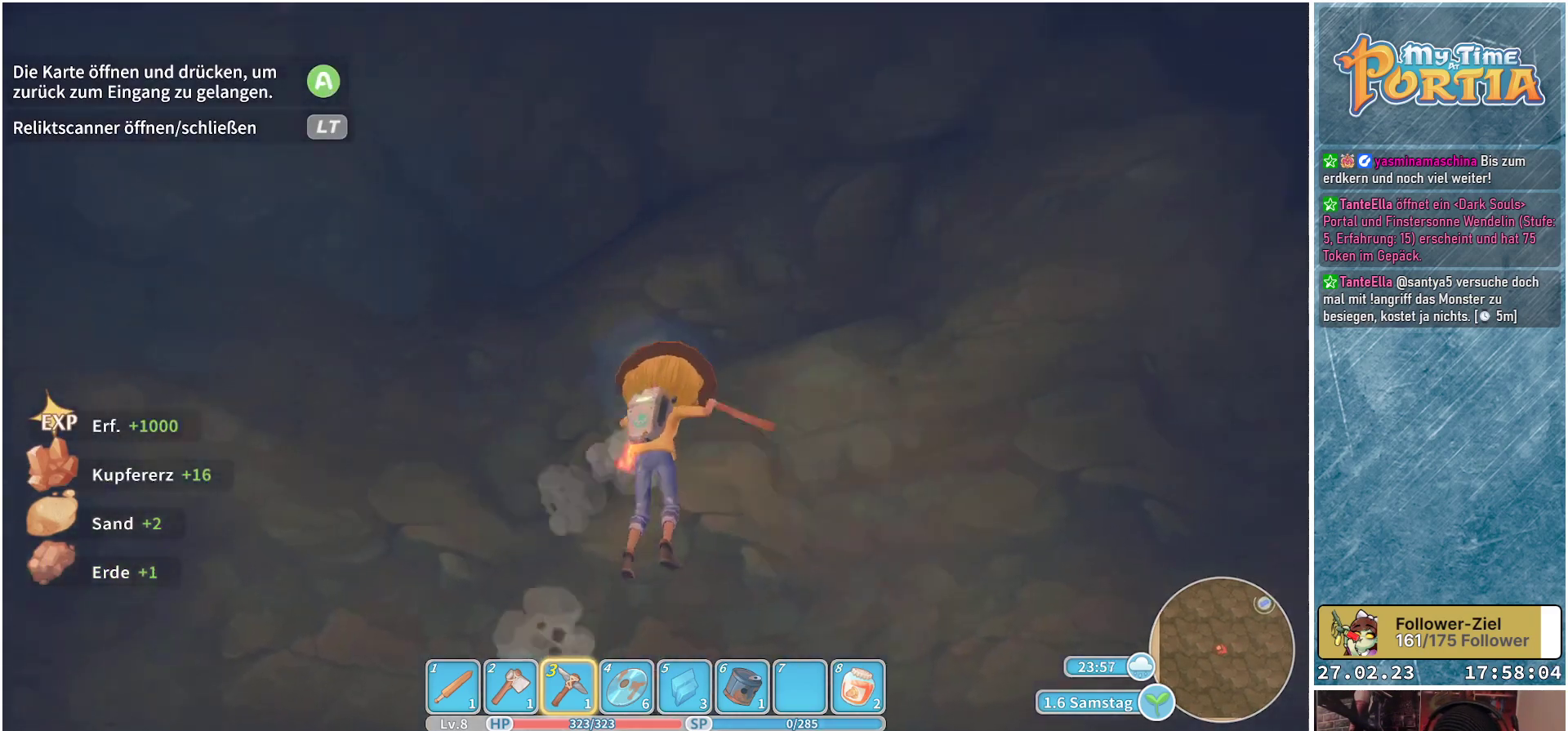
{"buttons": ["B"], "left_stick": "up-left", "right_stick": "center", "events": [[334, "left_stick", "up-left"]]}
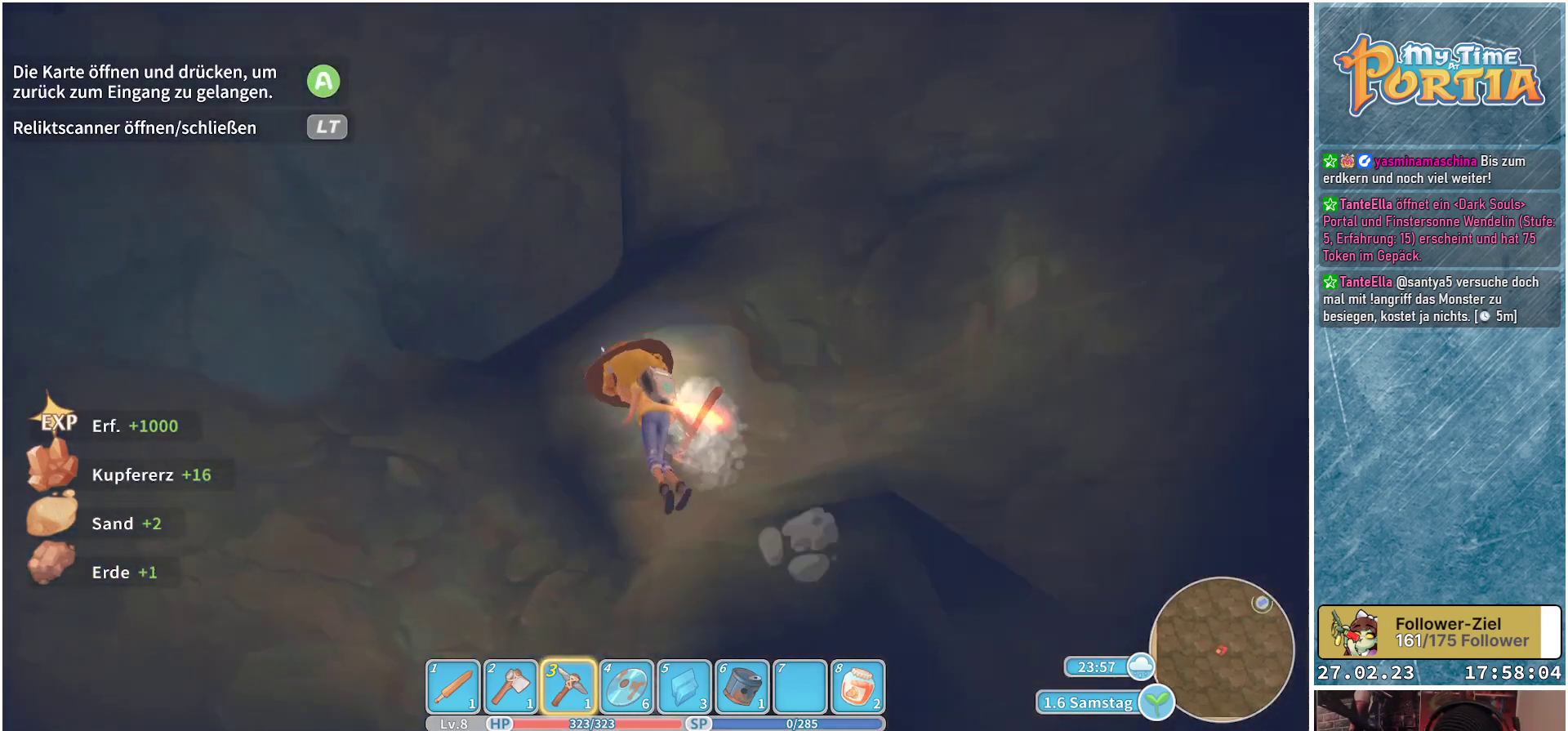
{"buttons": ["B"], "left_stick": "up", "right_stick": "center", "events": [[133, "left_stick", "up"]]}
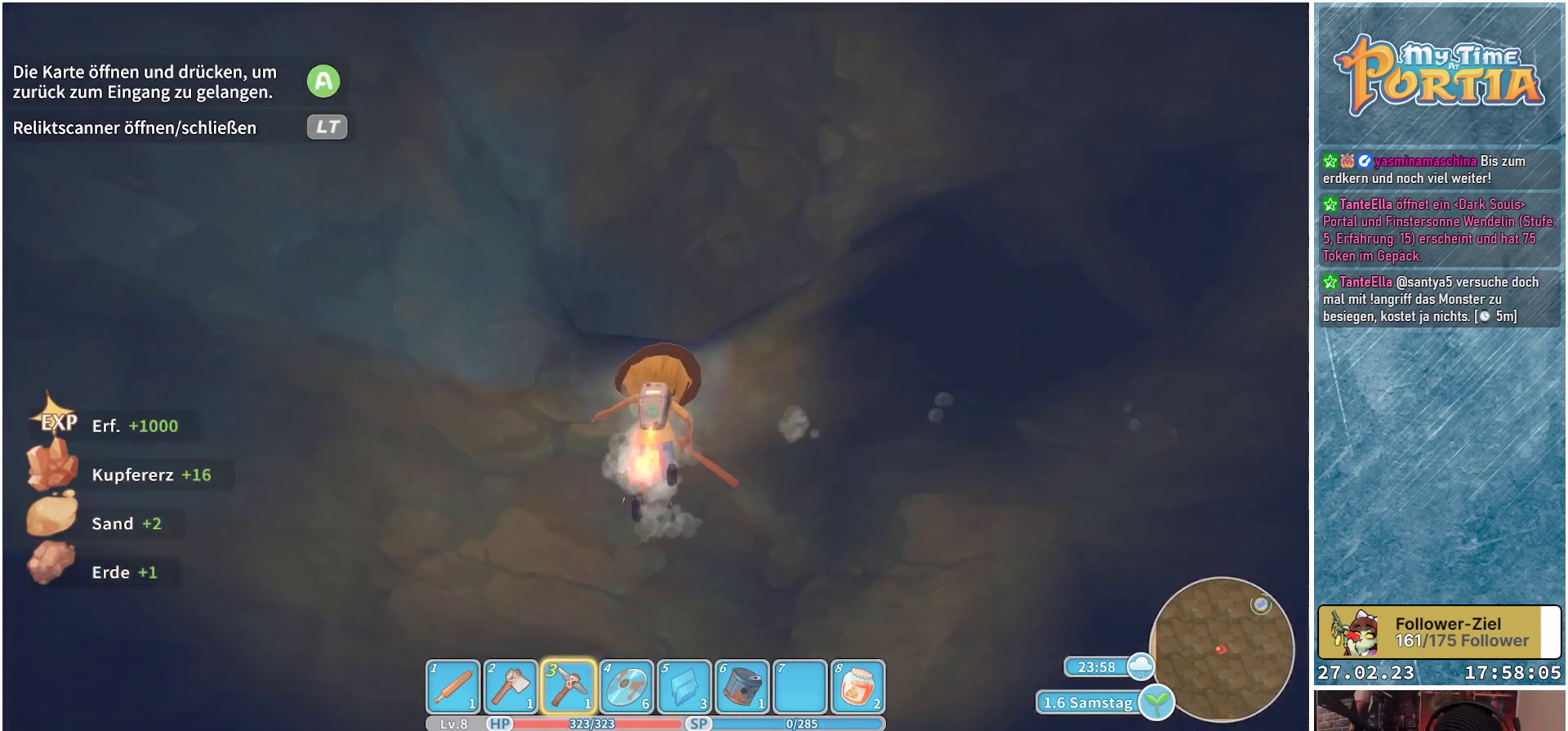
{"buttons": ["B"], "left_stick": "center", "right_stick": "center", "events": [[301, "left_stick", "down-left"], [401, "left_stick", "center"]]}
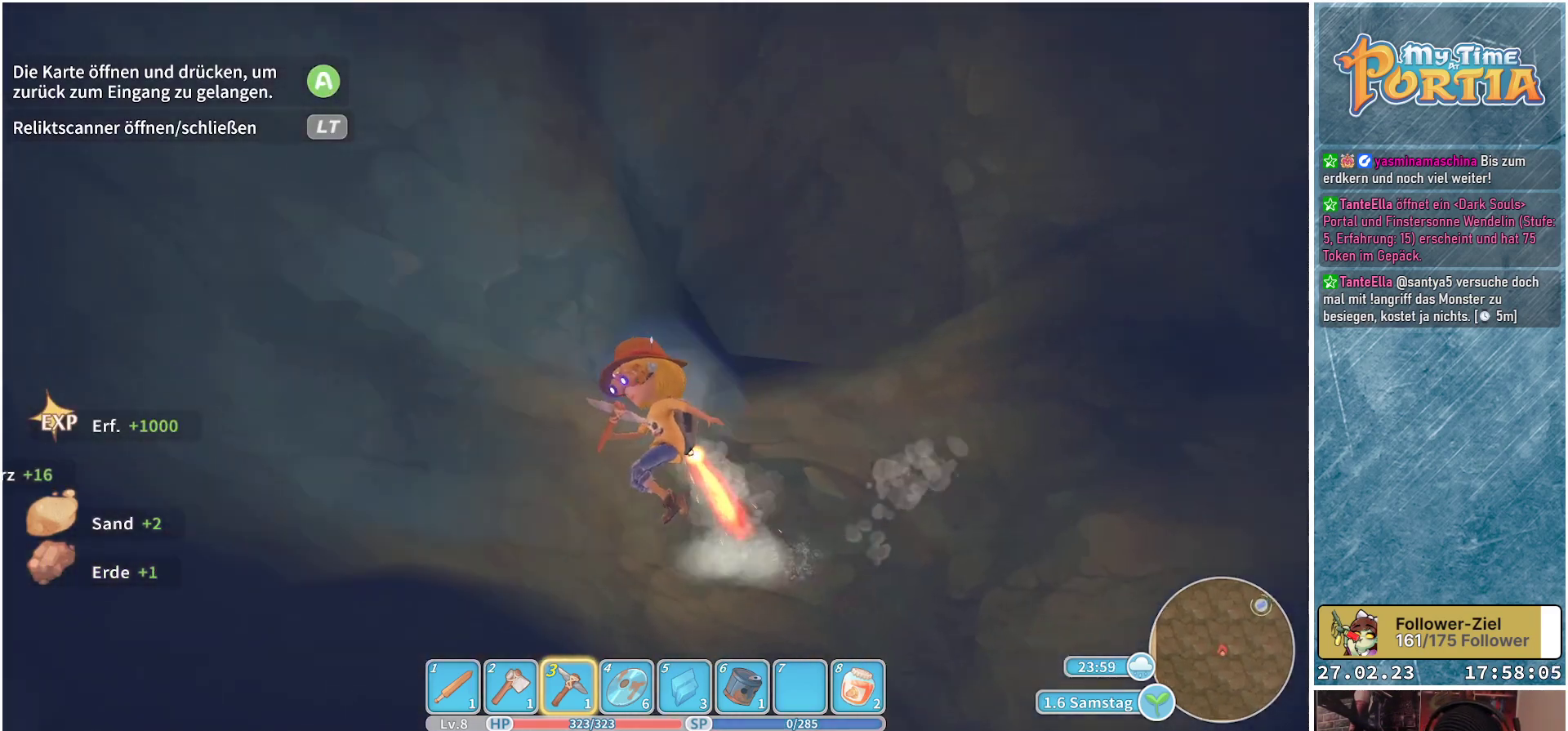
{"buttons": ["B"], "left_stick": "right", "right_stick": "center", "events": [[167, "left_stick", "right"]]}
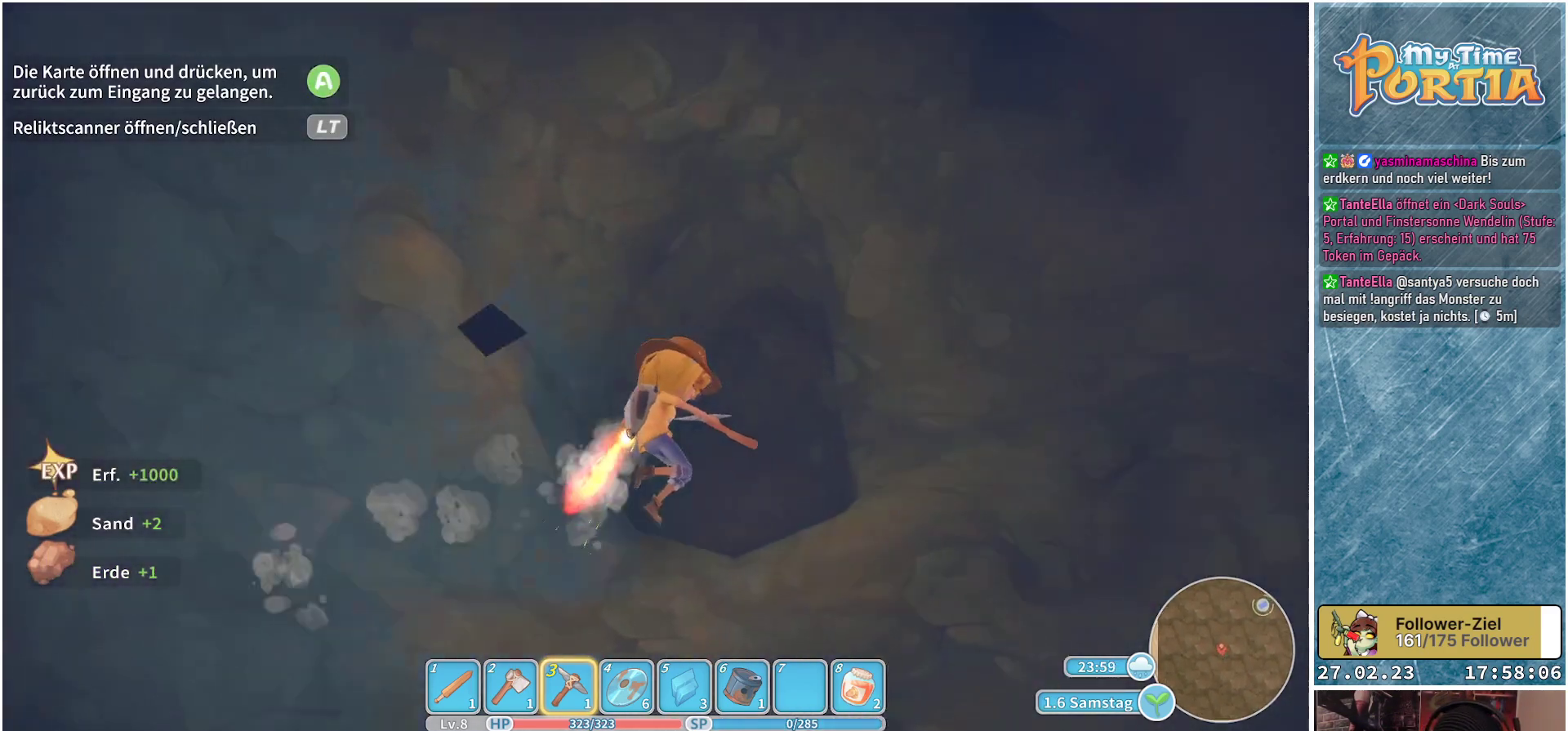
{"buttons": [], "left_stick": "up", "right_stick": "center", "events": [[34, "left_stick", "up"], [301, "B", "up"]]}
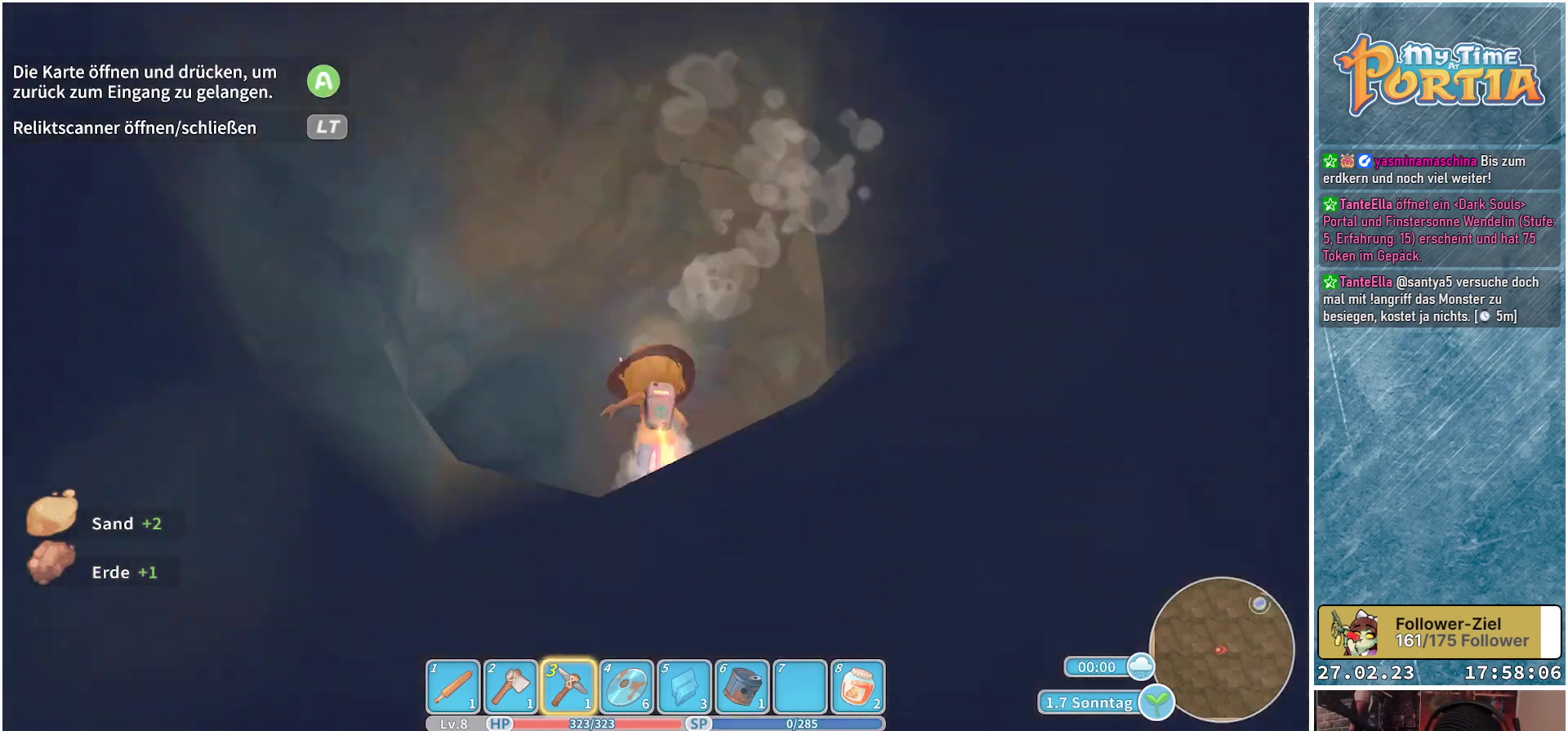
{"buttons": [], "left_stick": "up", "right_stick": "down-left", "events": [[67, "right_stick", "down"], [200, "left_stick", "up-left"], [317, "right_stick", "down-left"], [450, "left_stick", "up"]]}
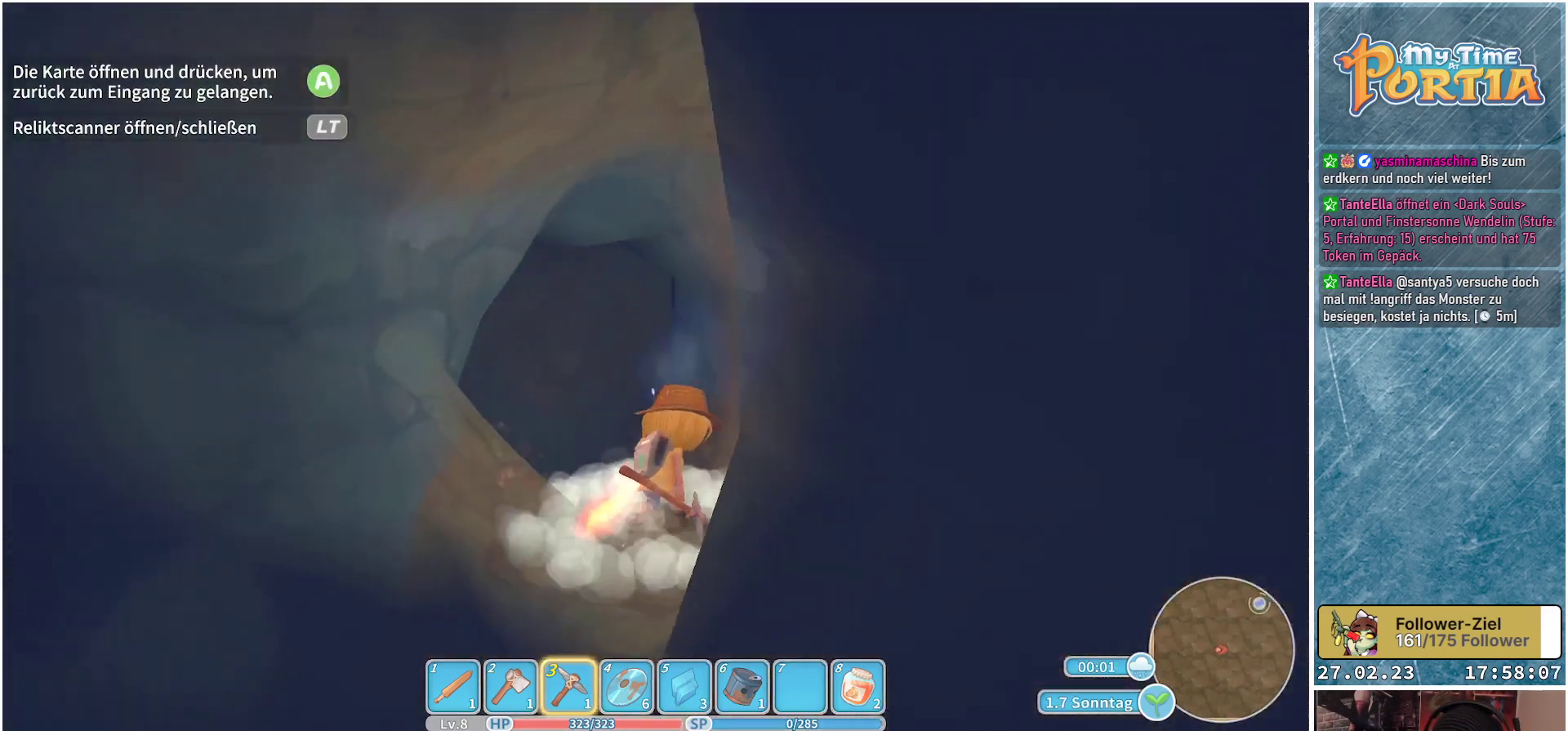
{"buttons": [], "left_stick": "up", "right_stick": "down-left", "events": [[84, "left_stick", "up-right"], [84, "right_stick", "center"], [317, "left_stick", "up"], [401, "right_stick", "down-left"]]}
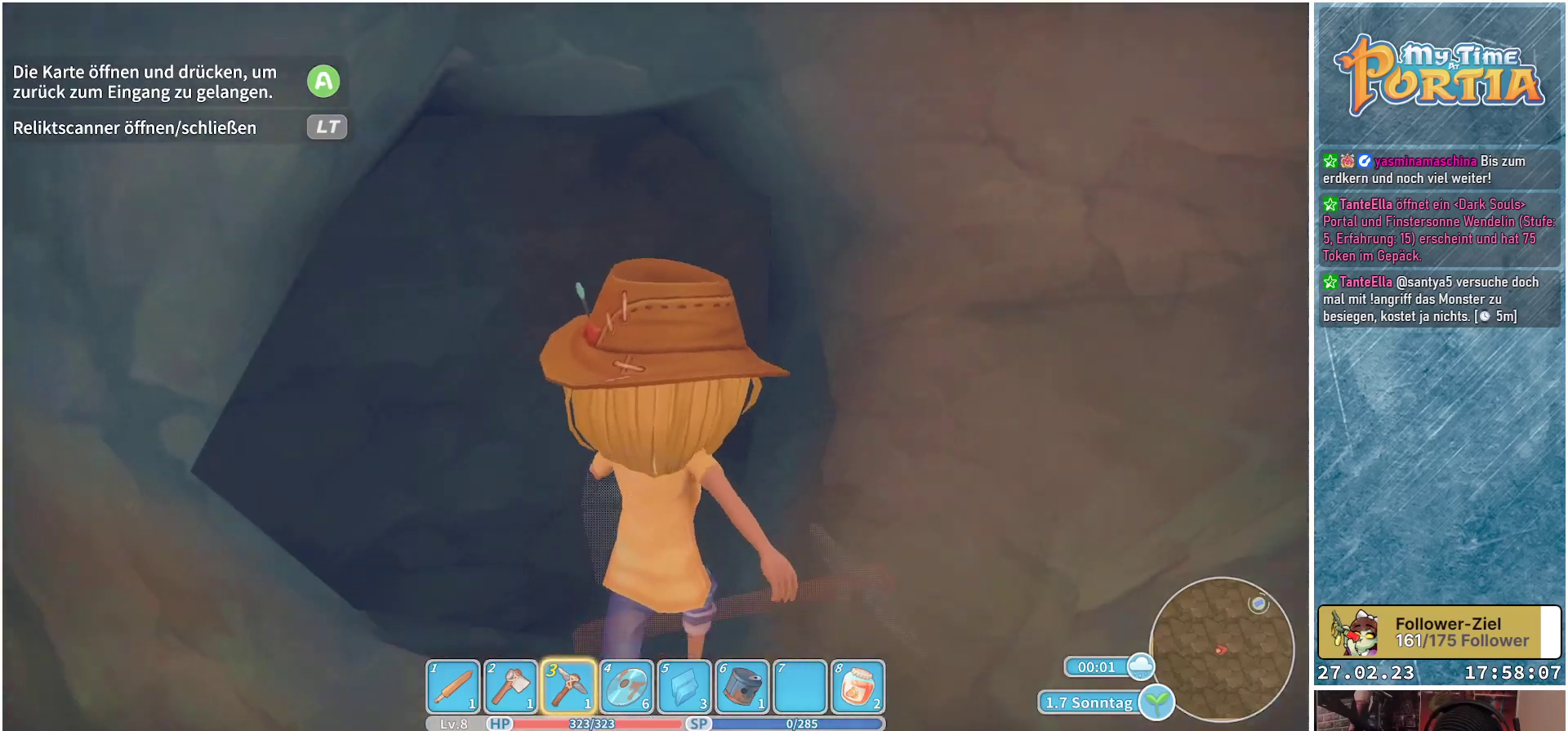
{"buttons": [], "left_stick": "up", "right_stick": "up", "events": [[100, "right_stick", "center"], [234, "right_stick", "up"], [351, "left_stick", "up-left"], [467, "left_stick", "up"]]}
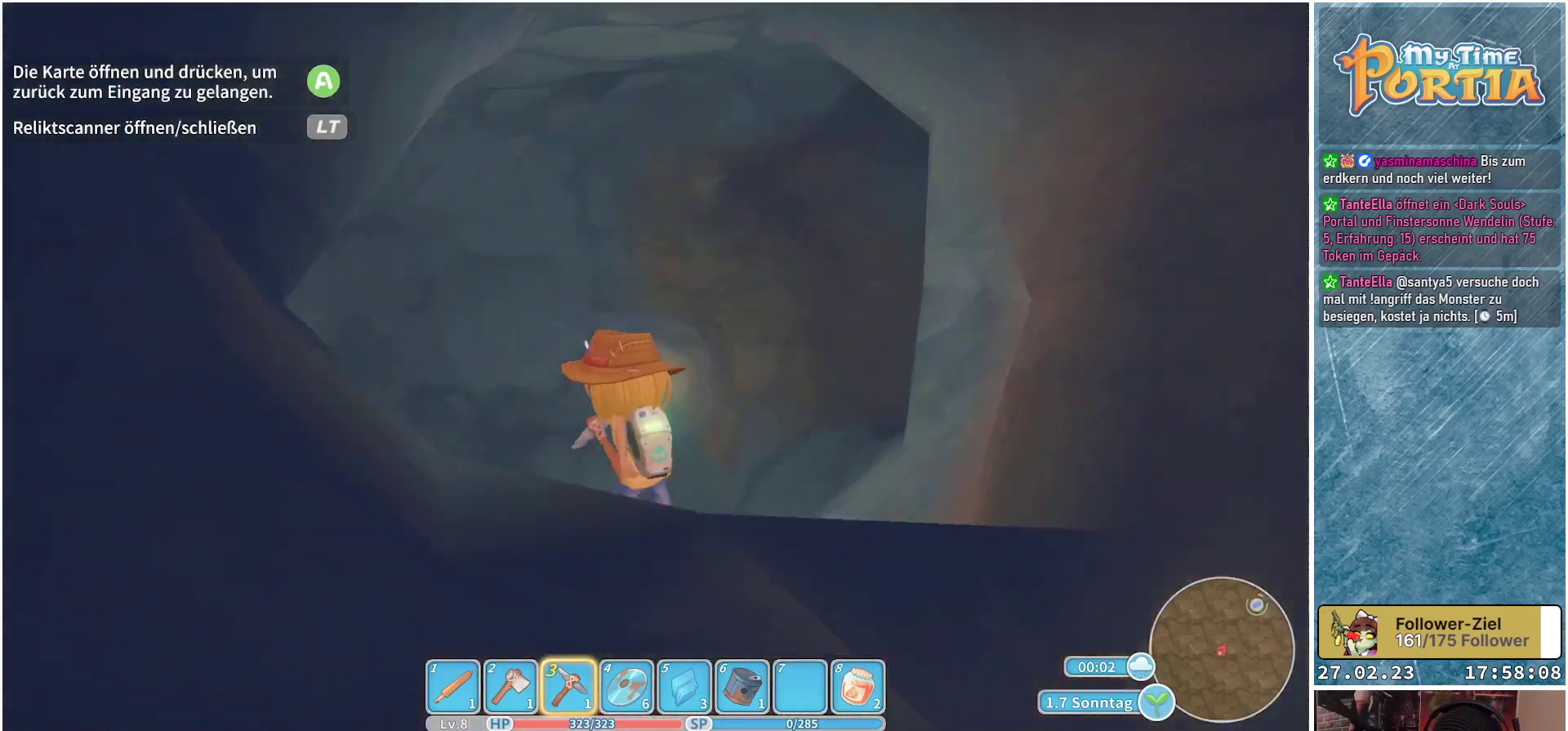
{"buttons": [], "left_stick": "up", "right_stick": "center", "events": [[50, "right_stick", "up-right"], [117, "left_stick", "up-right"], [150, "right_stick", "right"], [400, "left_stick", "up"], [500, "right_stick", "center"]]}
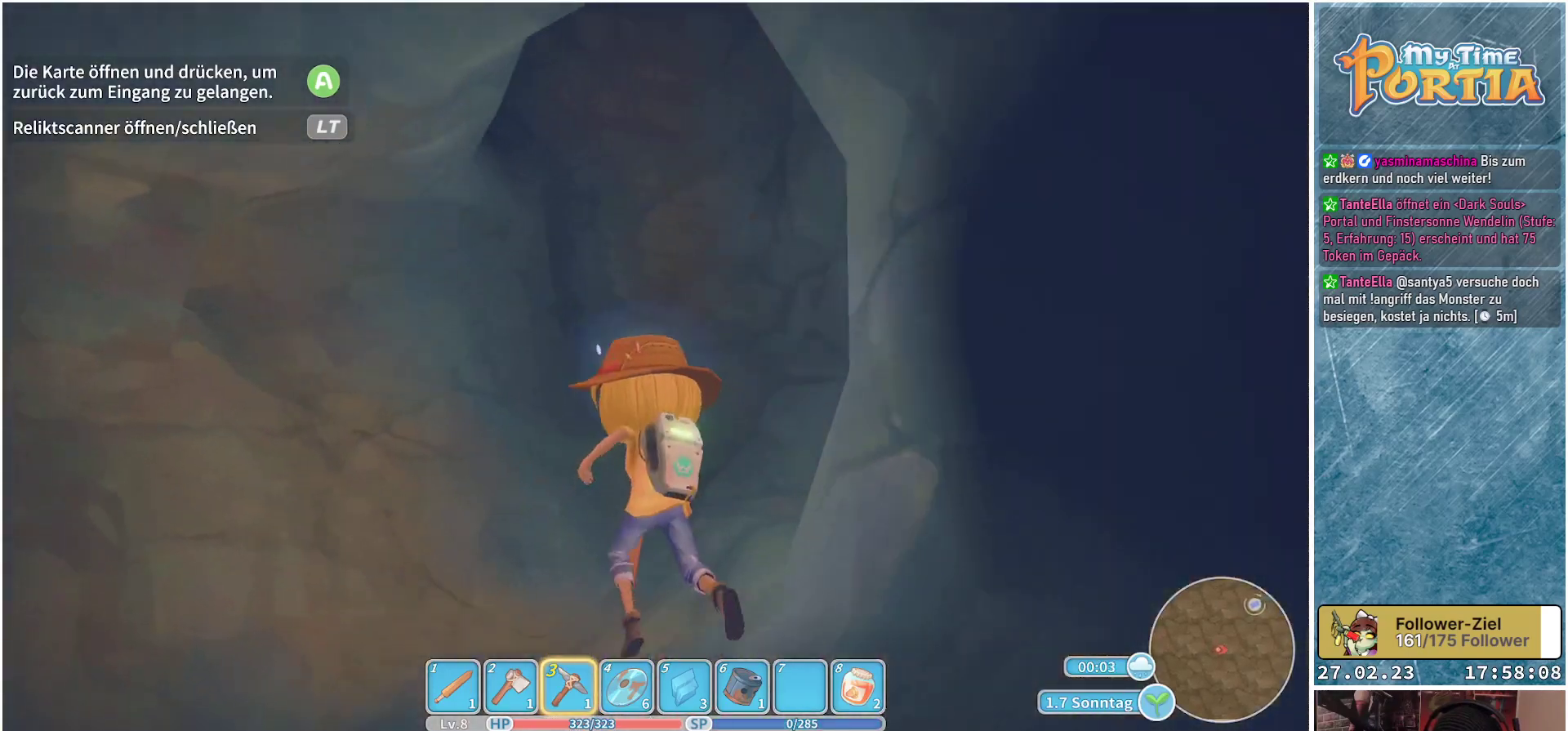
{"buttons": [], "left_stick": "center", "right_stick": "center", "events": [[150, "right_stick", "up-right"], [267, "left_stick", "up-right"], [351, "right_stick", "center"], [384, "left_stick", "up"], [484, "left_stick", "center"]]}
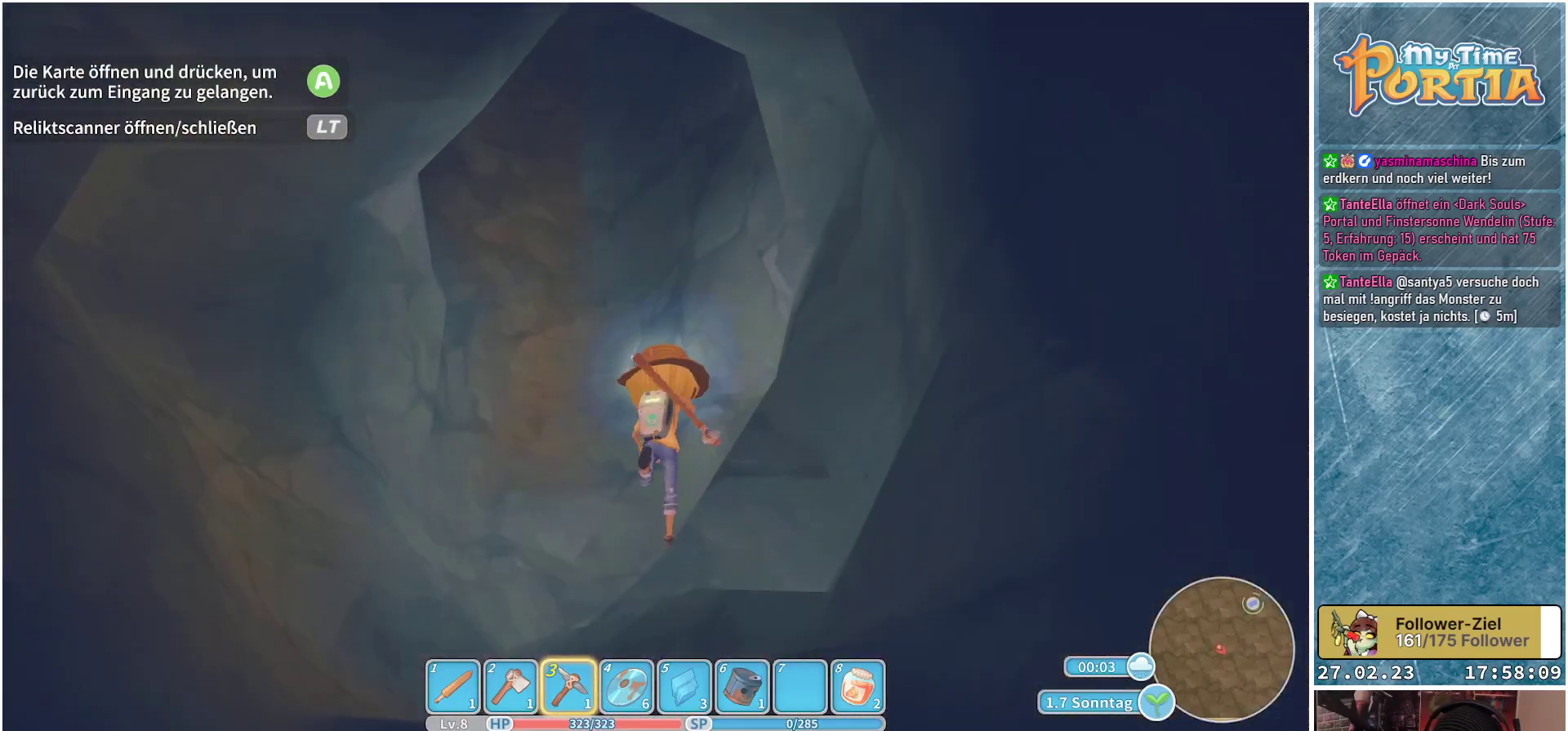
{"buttons": ["B"], "left_stick": "center", "right_stick": "center", "events": [[67, "B", "down"]]}
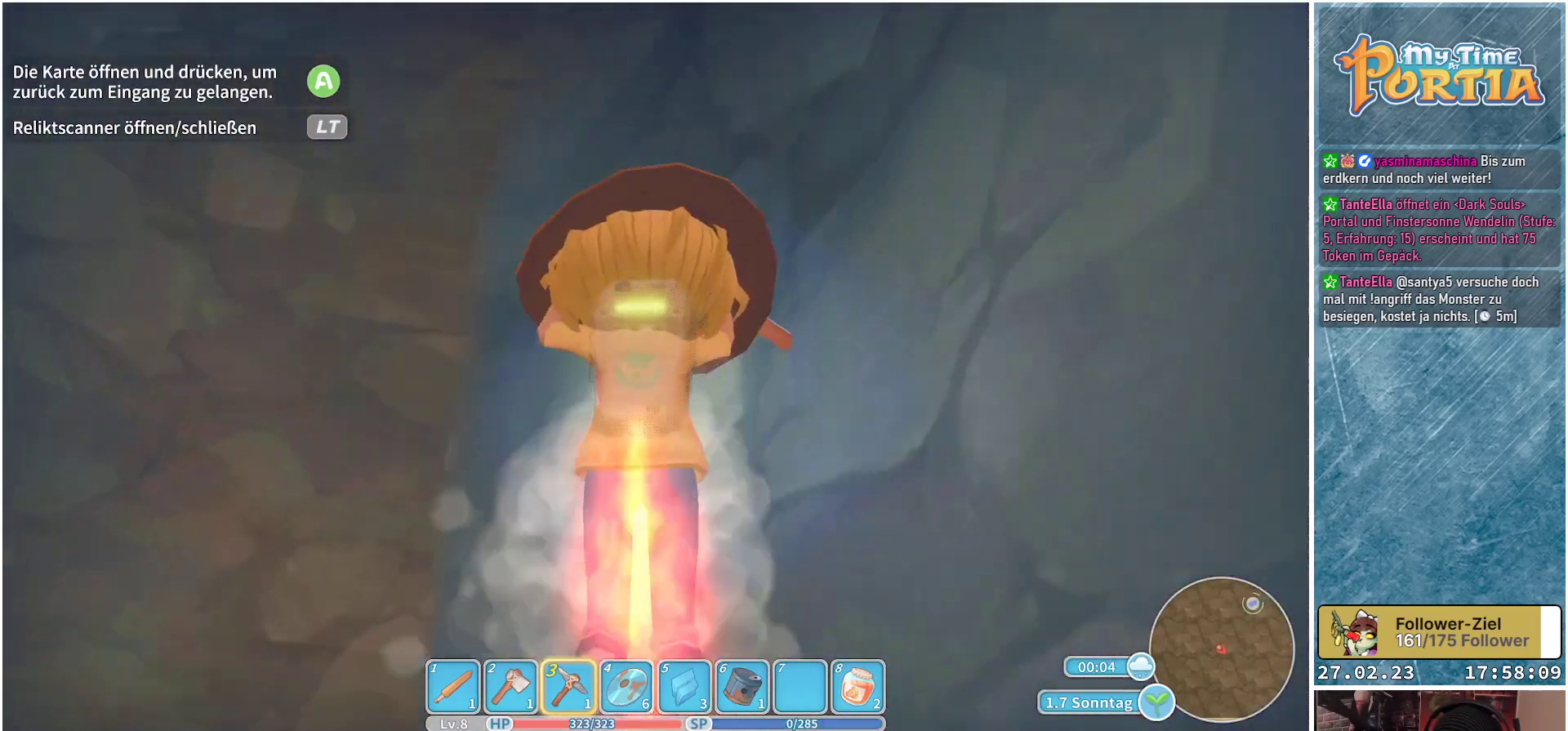
{"buttons": ["B"], "left_stick": "center", "right_stick": "center", "events": []}
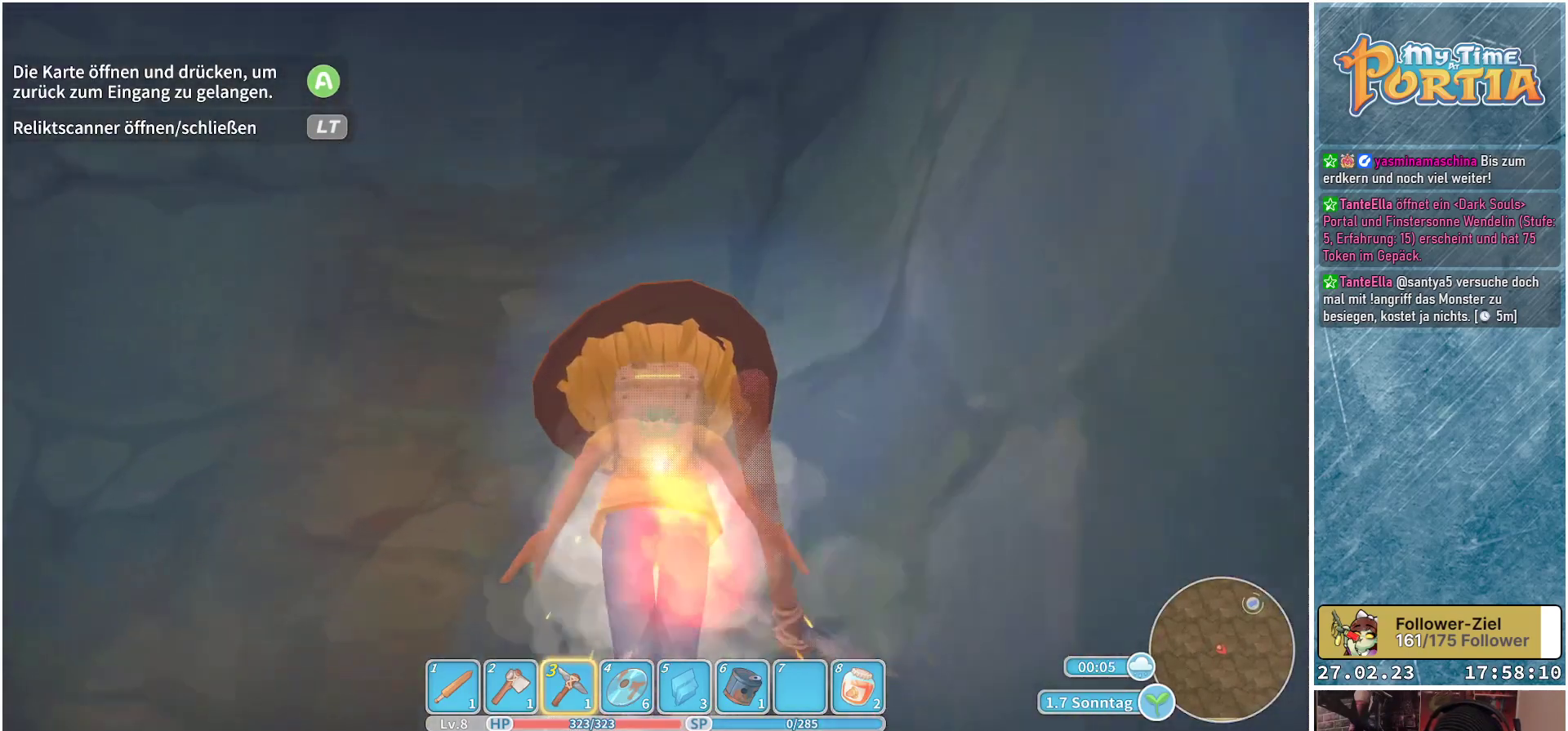
{"buttons": ["B"], "left_stick": "center", "right_stick": "center", "events": []}
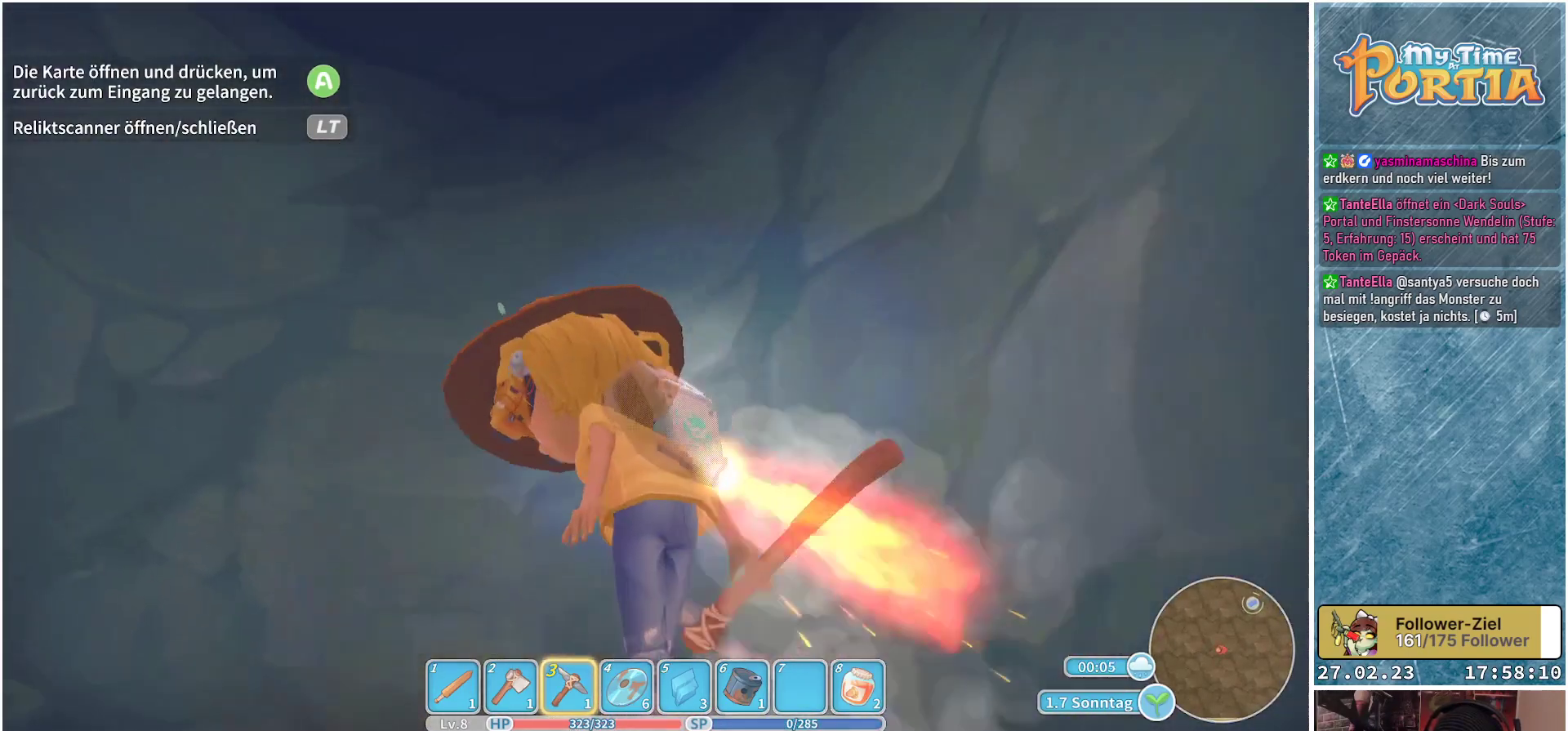
{"buttons": ["B"], "left_stick": "center", "right_stick": "center", "events": []}
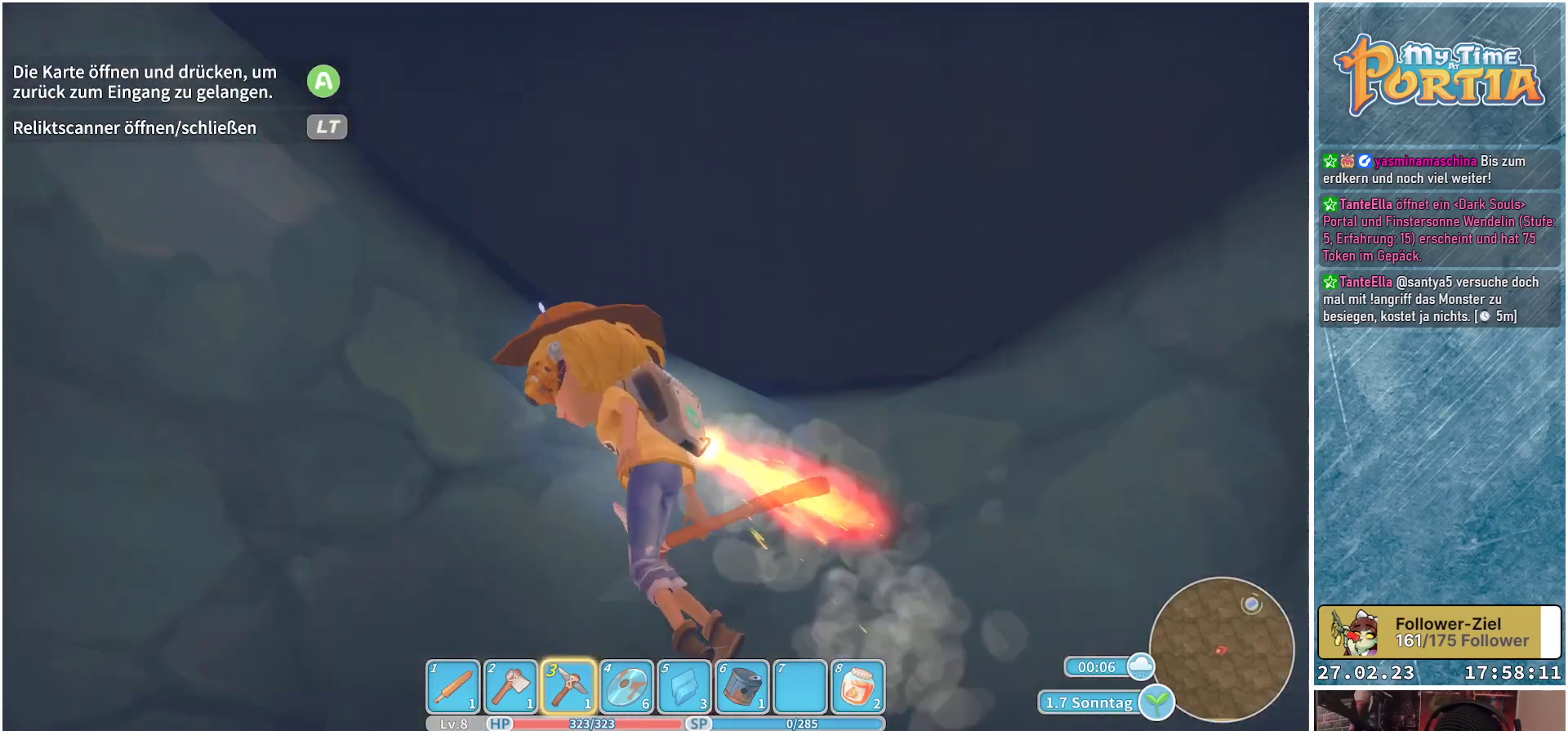
{"buttons": ["B"], "left_stick": "up", "right_stick": "center", "events": [[16, "left_stick", "right"], [83, "left_stick", "up-right"], [367, "left_stick", "up"]]}
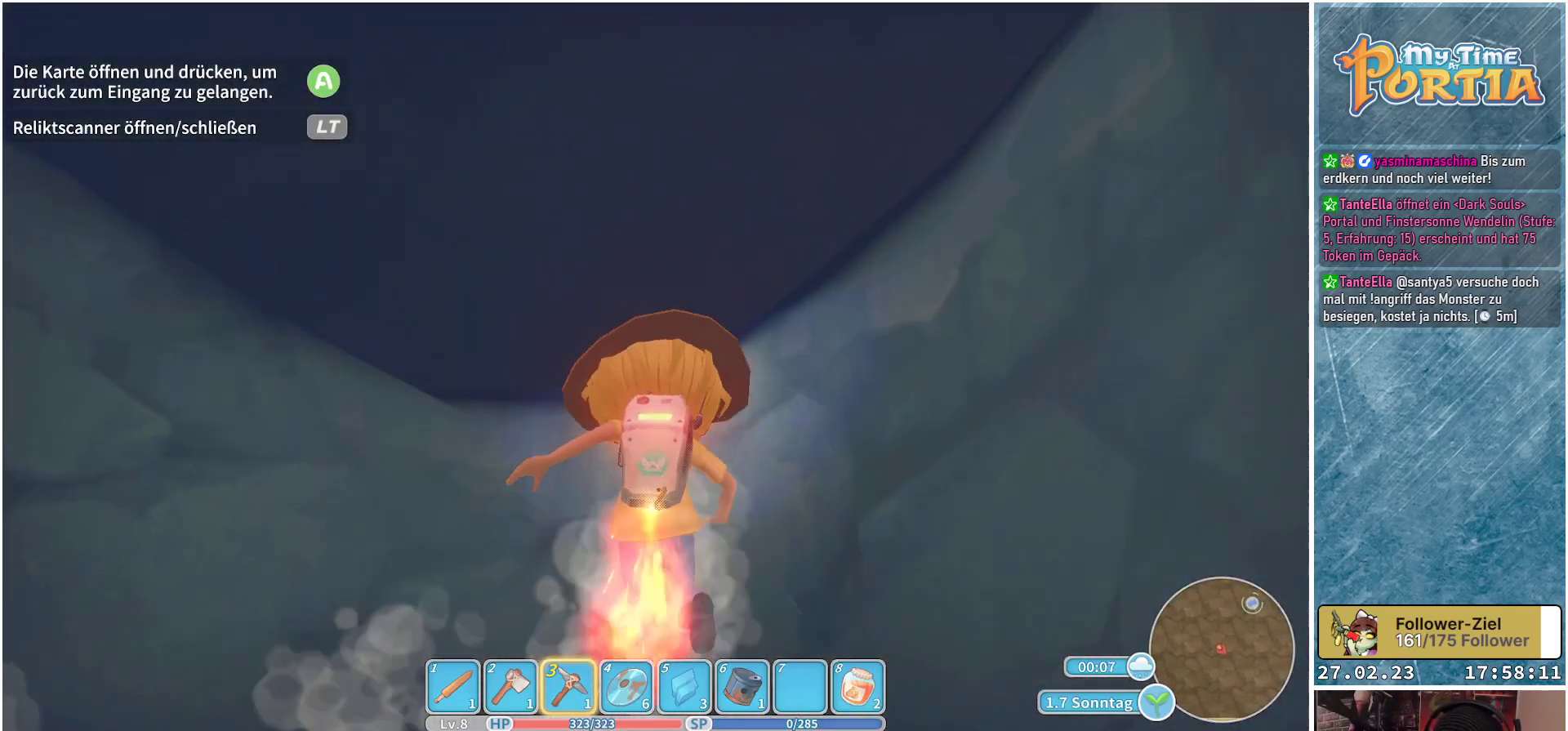
{"buttons": ["B"], "left_stick": "up", "right_stick": "center", "events": [[67, "left_stick", "left"], [184, "left_stick", "down"], [367, "left_stick", "right"], [484, "left_stick", "up"]]}
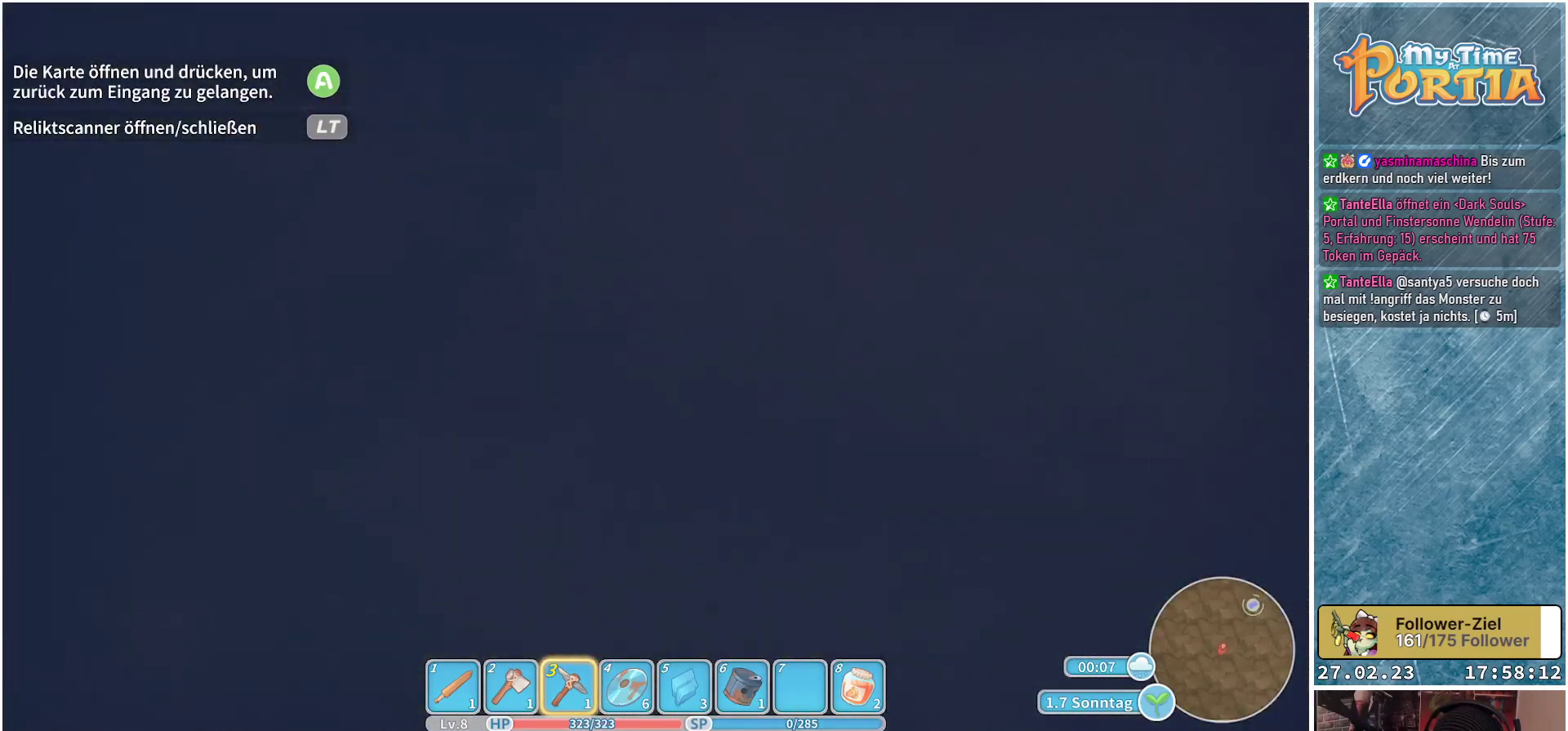
{"buttons": [], "left_stick": "up", "right_stick": "center", "events": [[434, "B", "up"]]}
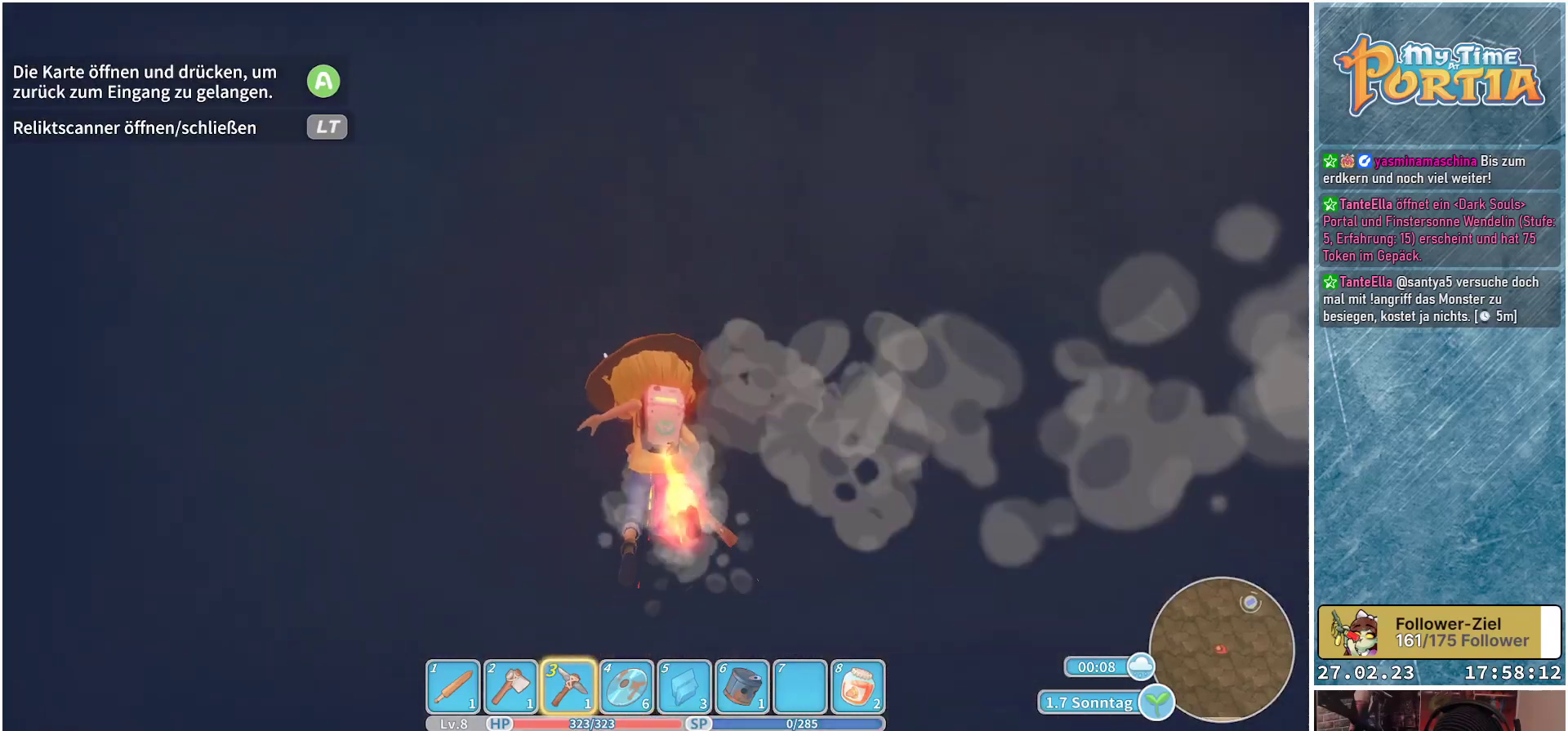
{"buttons": [], "left_stick": "up", "right_stick": "down", "events": [[167, "right_stick", "down"]]}
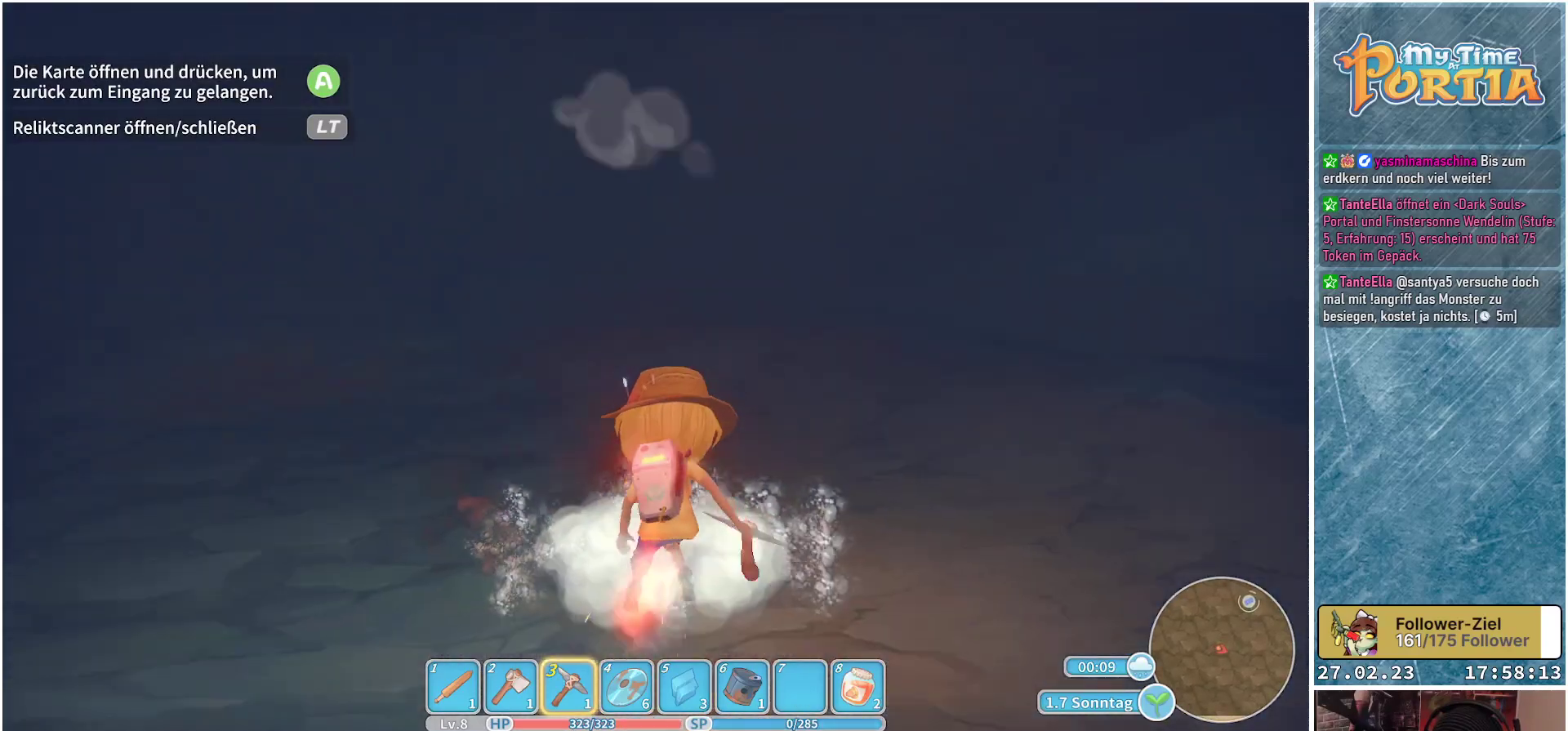
{"buttons": [], "left_stick": "up", "right_stick": "center", "events": [[16, "left_stick", "up-left"], [33, "right_stick", "down-left"], [150, "right_stick", "center"], [167, "left_stick", "up"]]}
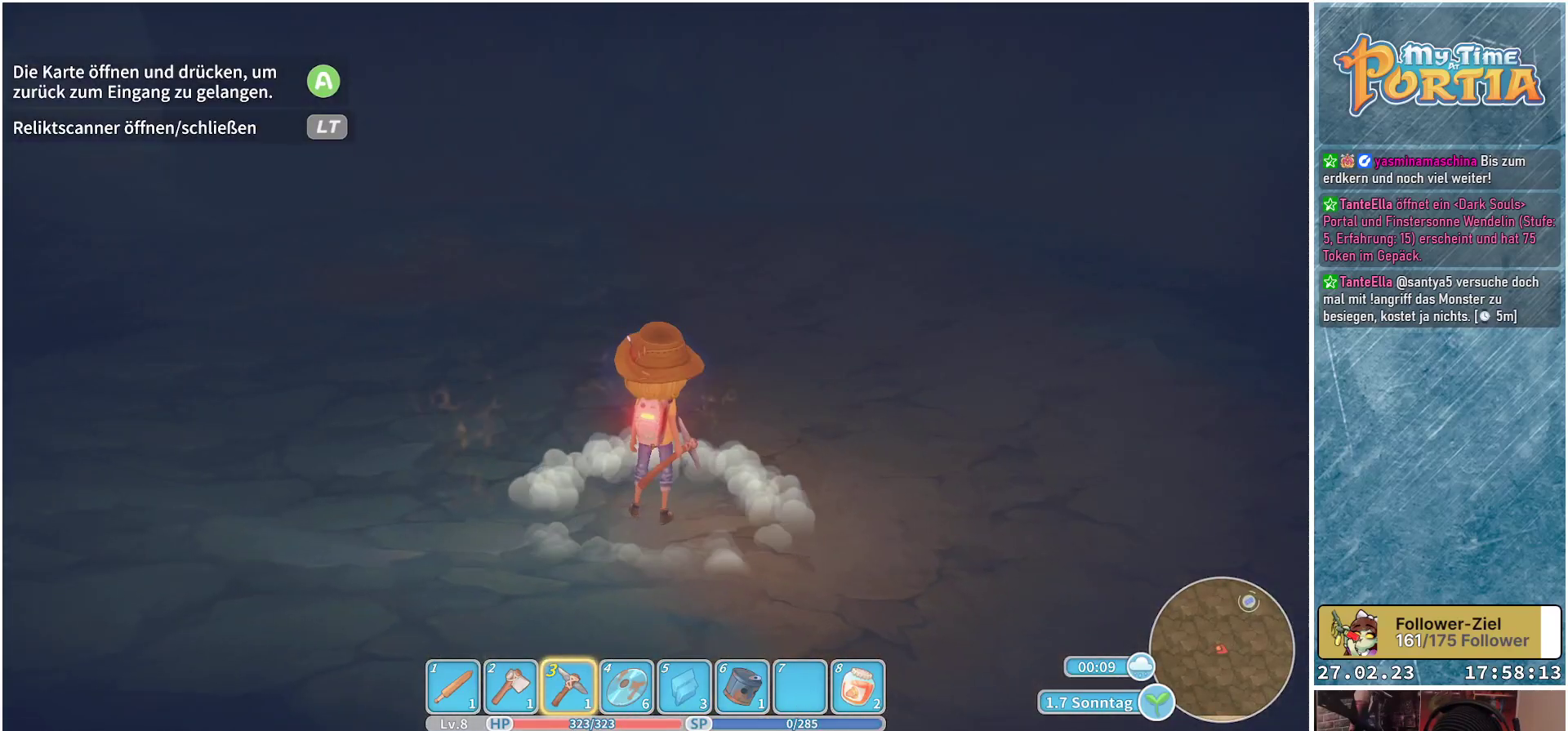
{"buttons": [], "left_stick": "left", "right_stick": "right", "events": [[34, "right_stick", "up-right"], [134, "right_stick", "right"], [234, "left_stick", "up-left"], [384, "left_stick", "left"]]}
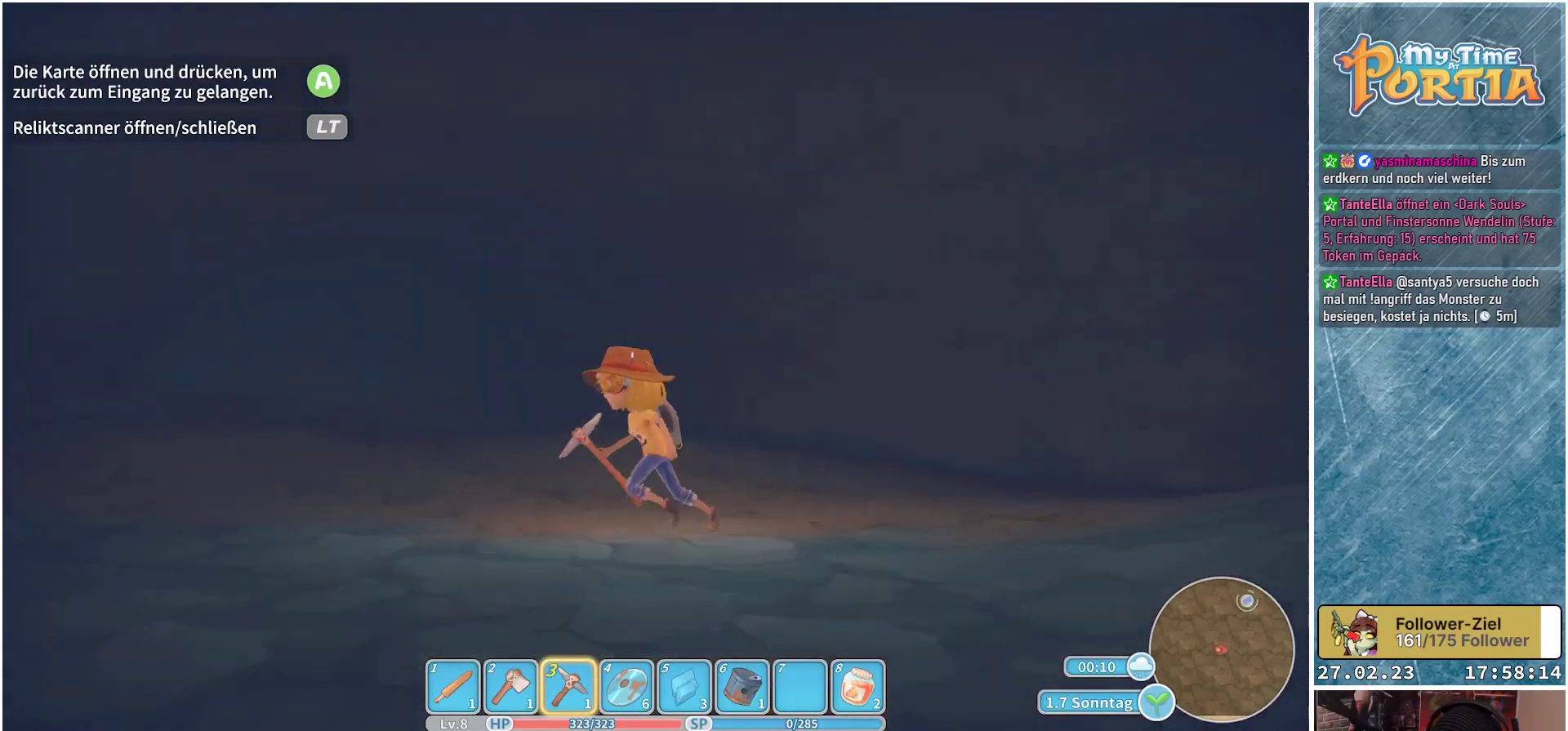
{"buttons": [], "left_stick": "down", "right_stick": "right", "events": [[16, "left_stick", "down-left"], [117, "left_stick", "down"]]}
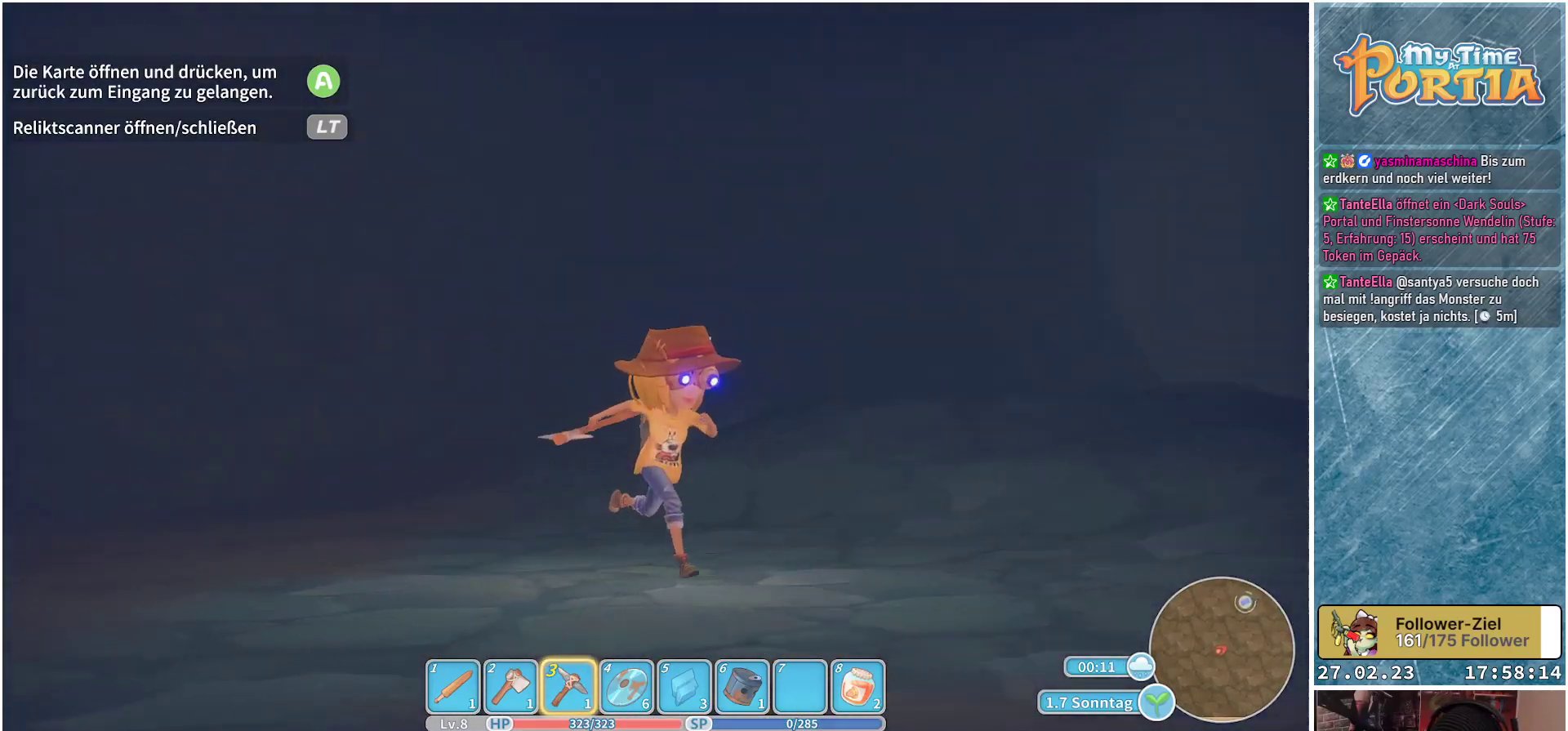
{"buttons": [], "left_stick": "center", "right_stick": "center", "events": [[50, "left_stick", "center"], [167, "right_stick", "down-right"], [217, "left_stick", "up"], [501, "left_stick", "center"], [501, "right_stick", "center"]]}